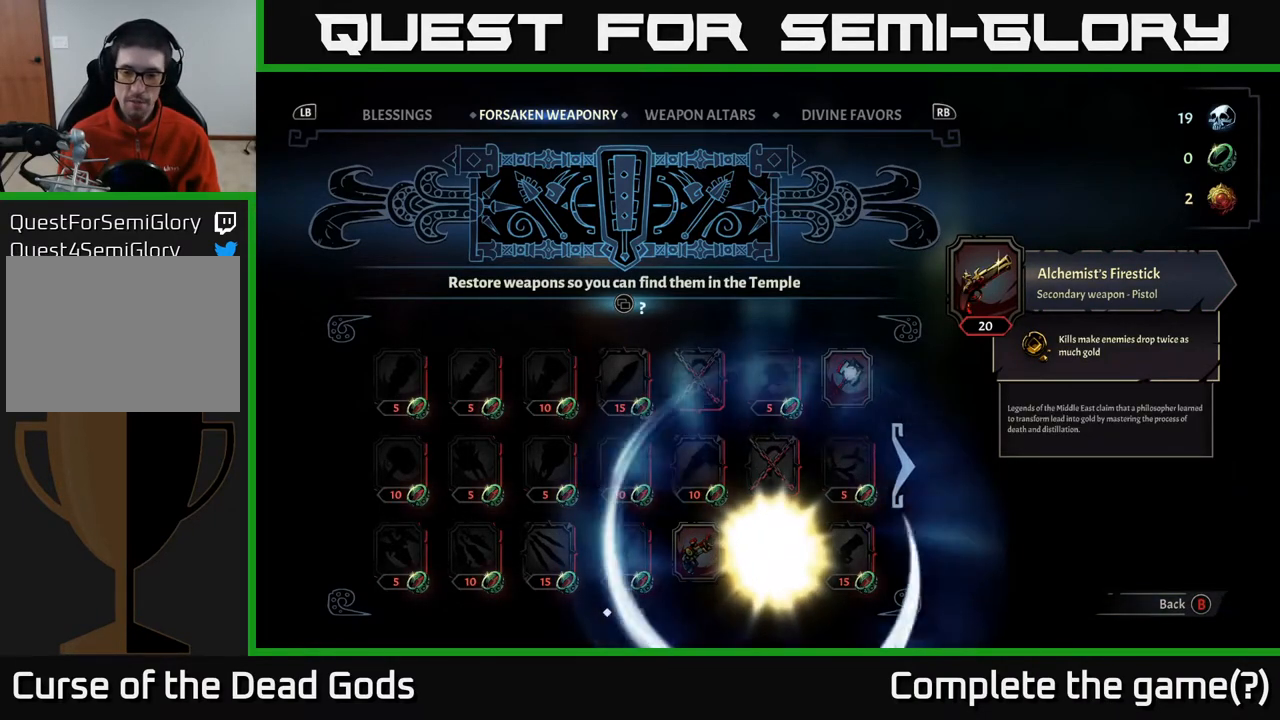
Gameplay with a controller (Xbox layout); each line is a JSON object with the inputs held at the frame after it. "events" lists button and stick changes between this image and that frame as [ms after this image, input, new state], when the widget could be followed in between.
{"buttons": [], "left_stick": "center", "right_stick": "center", "events": []}
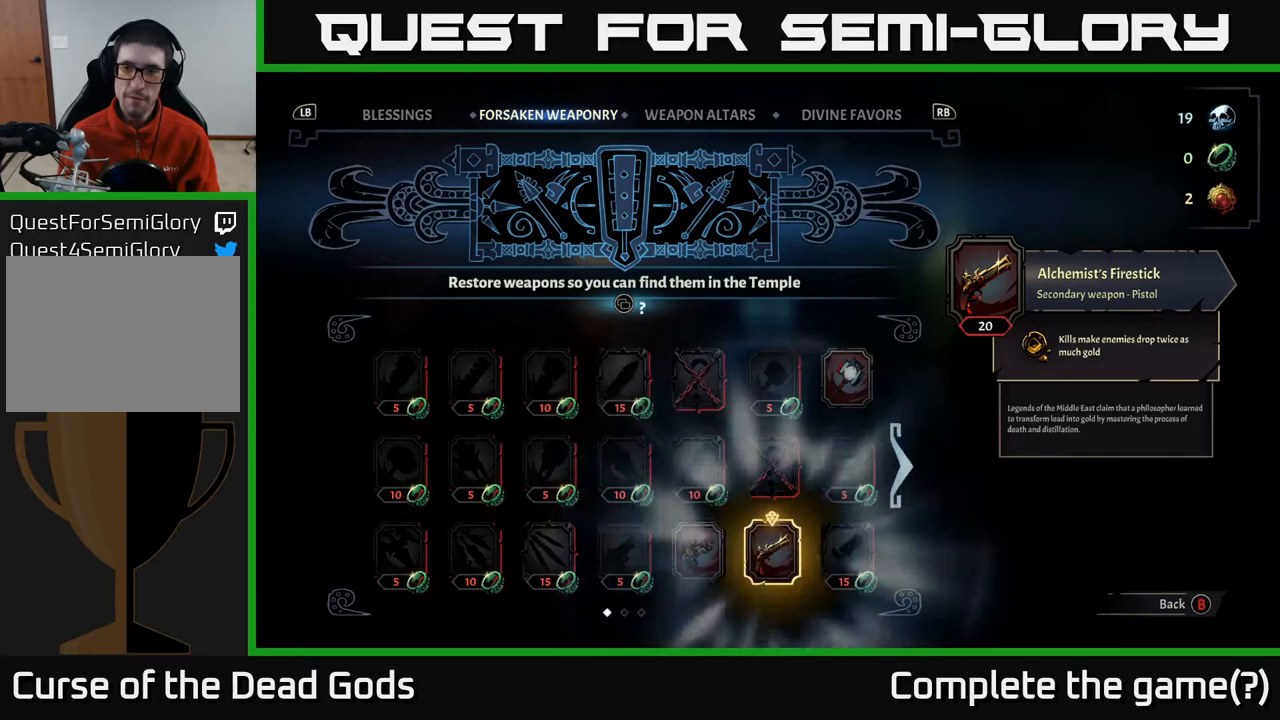
{"buttons": [], "left_stick": "center", "right_stick": "center", "events": []}
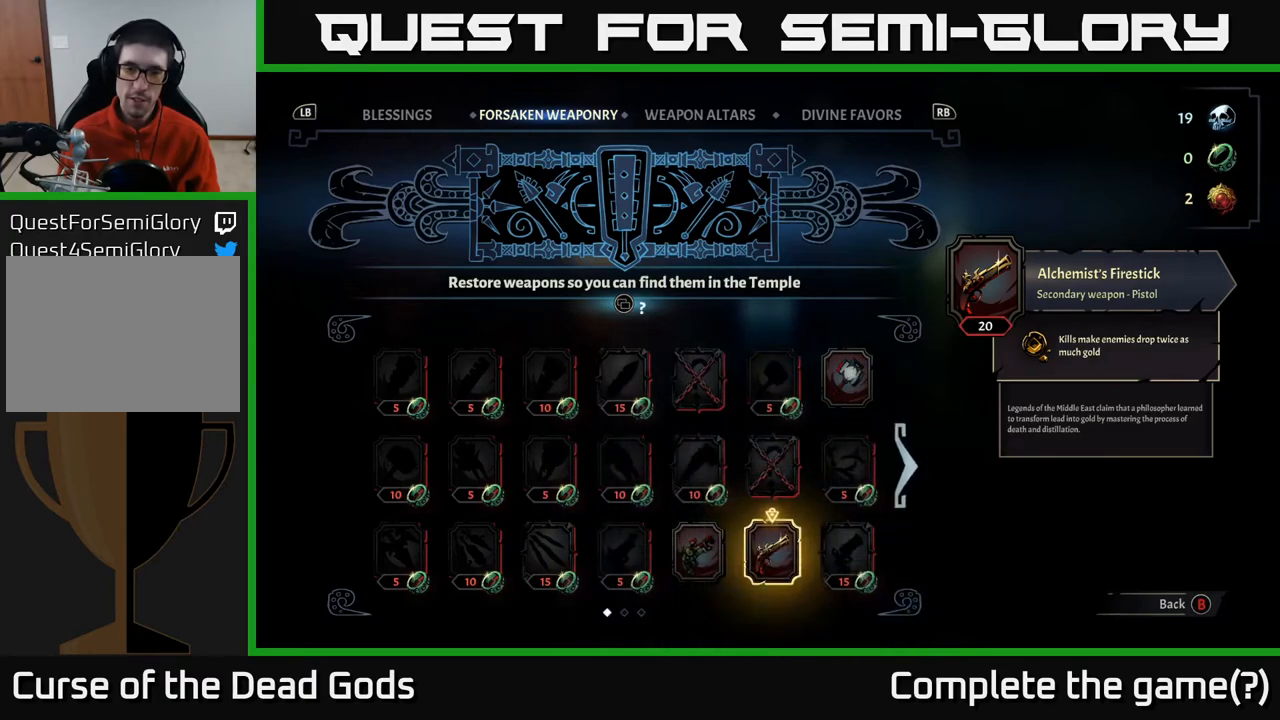
{"buttons": [], "left_stick": "center", "right_stick": "center", "events": []}
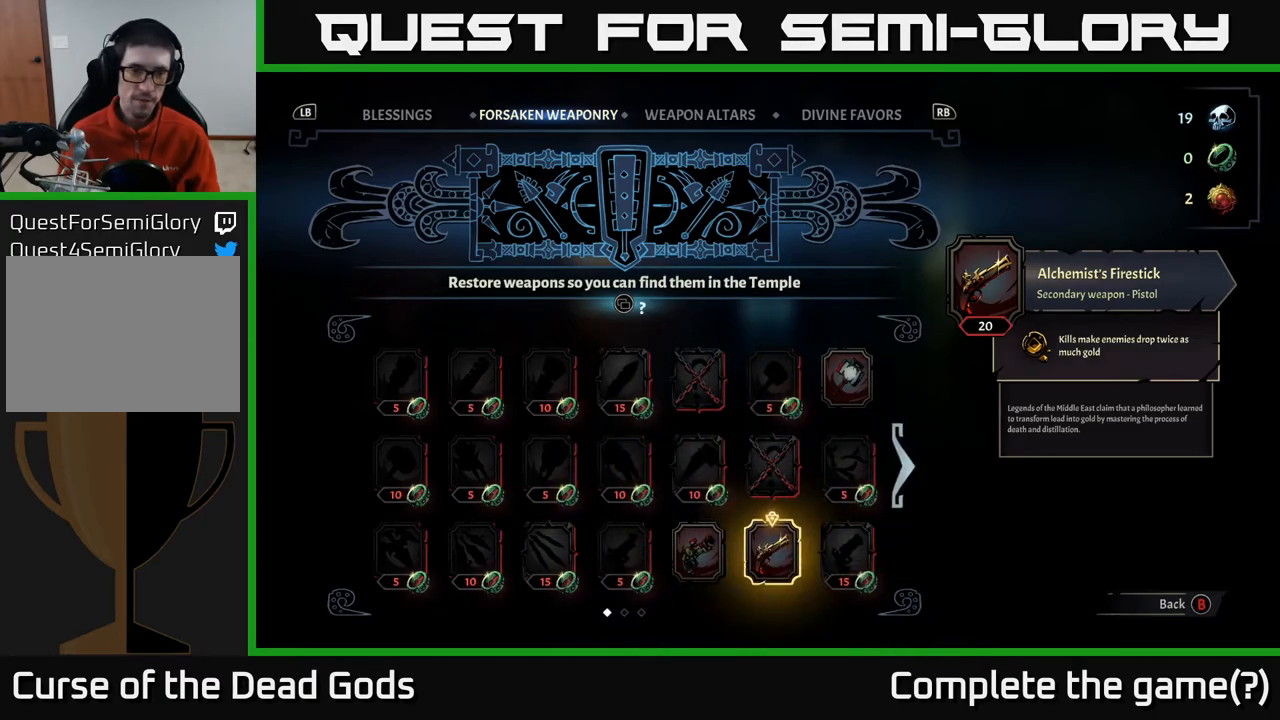
{"buttons": [], "left_stick": "center", "right_stick": "center", "events": [[50, "left_stick", "up"], [200, "left_stick", "center"]]}
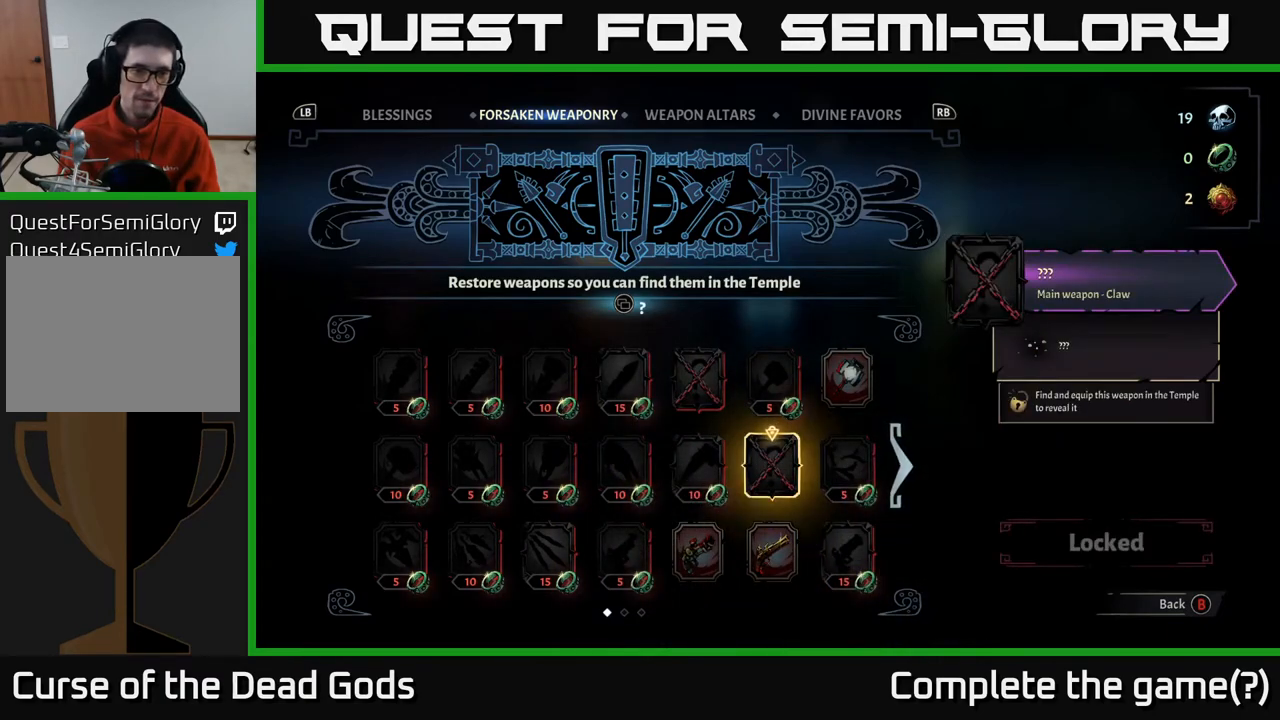
{"buttons": [], "left_stick": "center", "right_stick": "center", "events": [[67, "left_stick", "up-left"], [200, "left_stick", "center"]]}
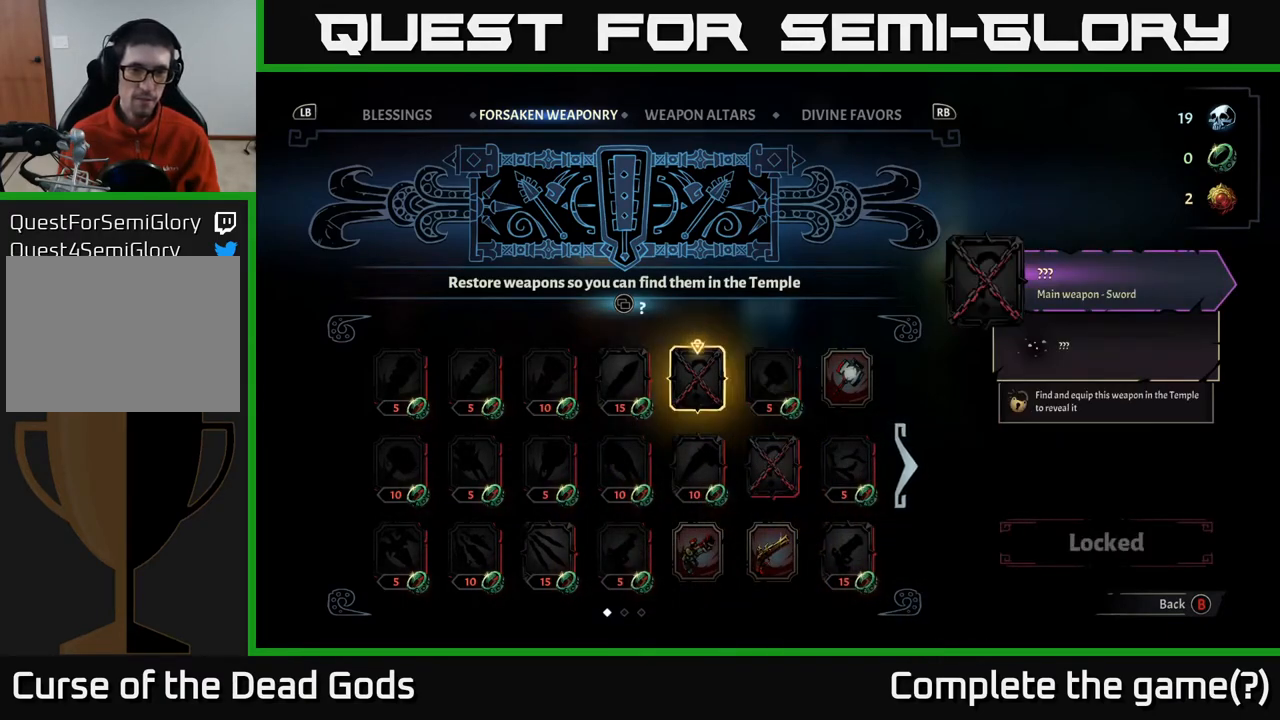
{"buttons": [], "left_stick": "up", "right_stick": "center", "events": [[100, "left_stick", "left"], [317, "left_stick", "center"], [483, "left_stick", "up"]]}
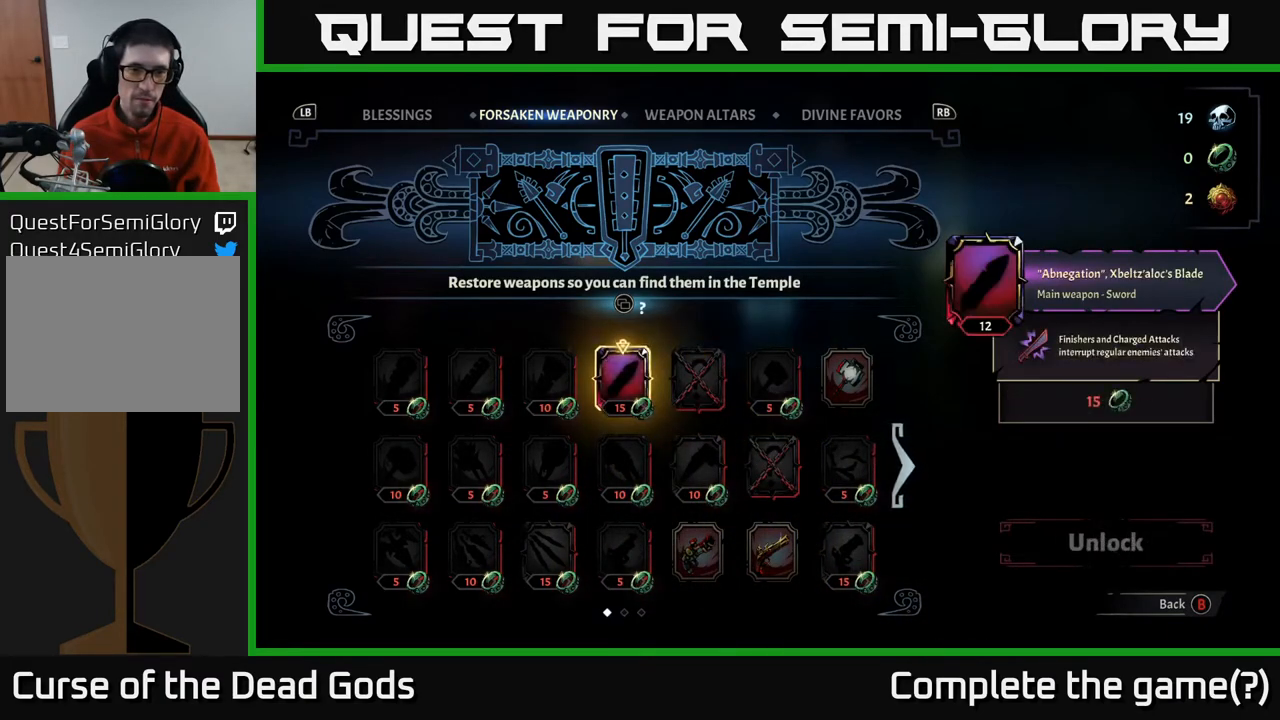
{"buttons": [], "left_stick": "center", "right_stick": "center", "events": [[150, "left_stick", "center"]]}
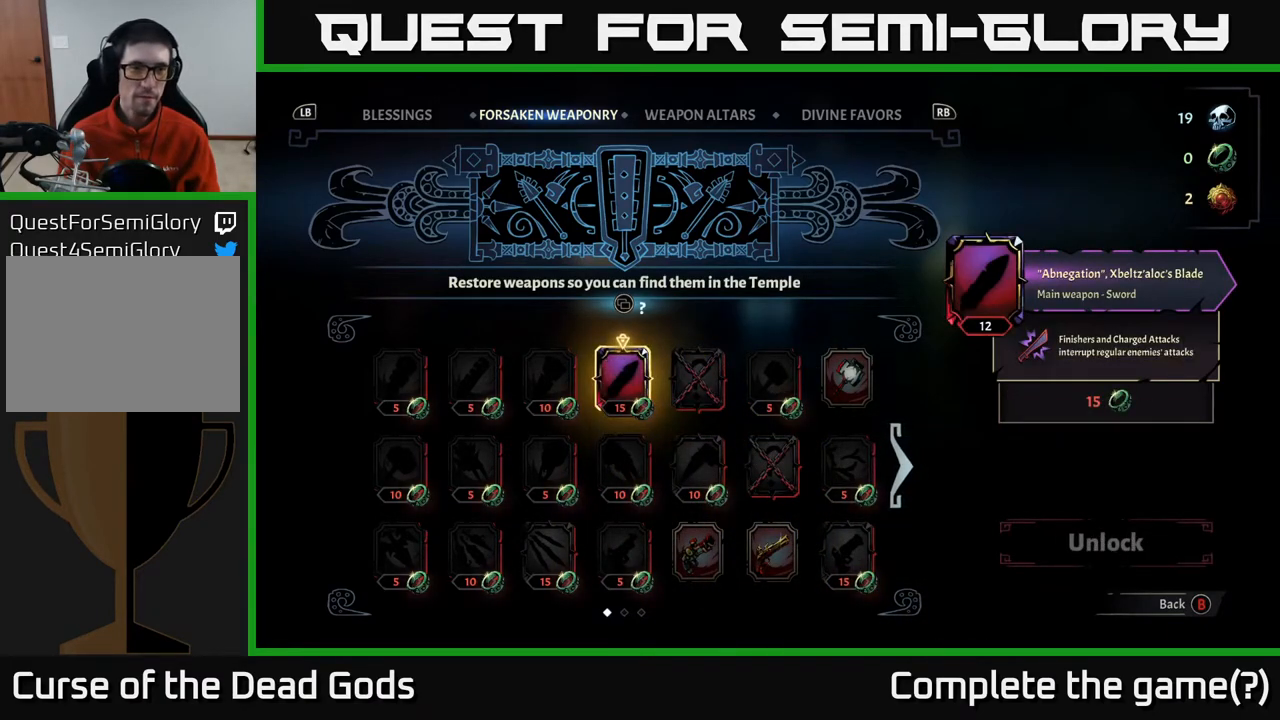
{"buttons": [], "left_stick": "center", "right_stick": "center", "events": [[250, "B", "down"], [283, "B", "up"]]}
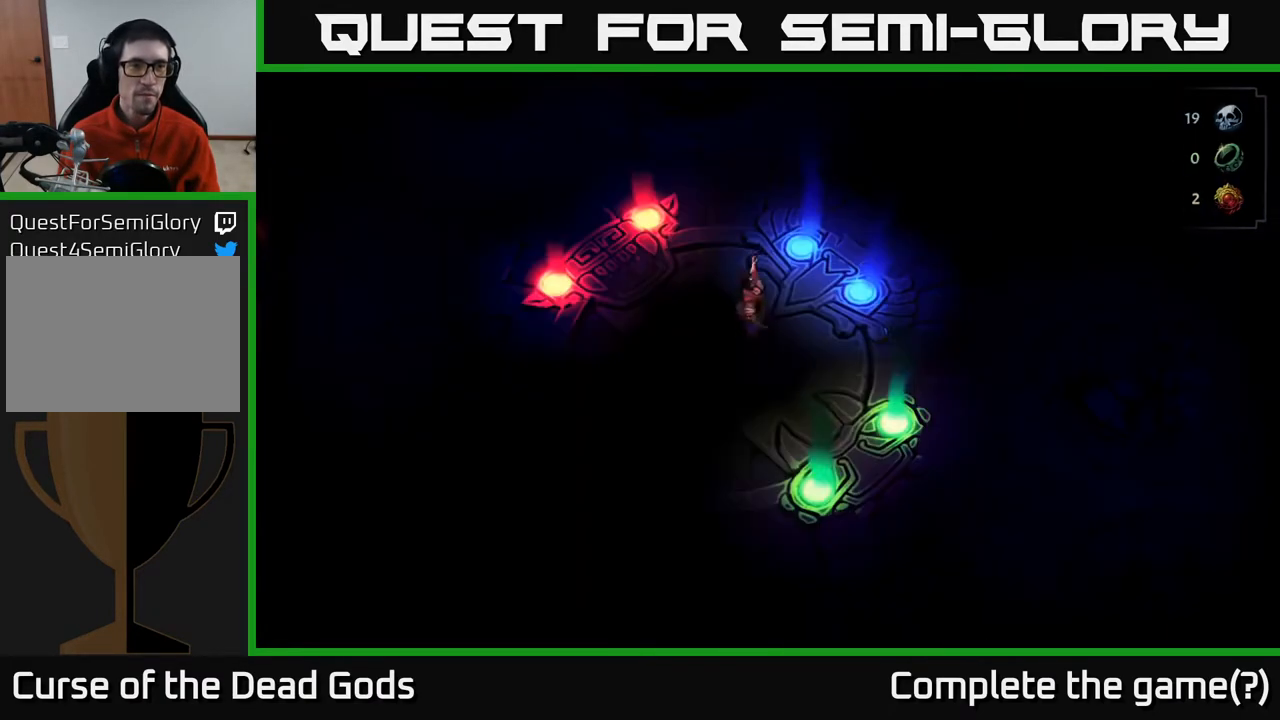
{"buttons": [], "left_stick": "center", "right_stick": "center", "events": [[67, "left_stick", "left"], [267, "left_stick", "center"]]}
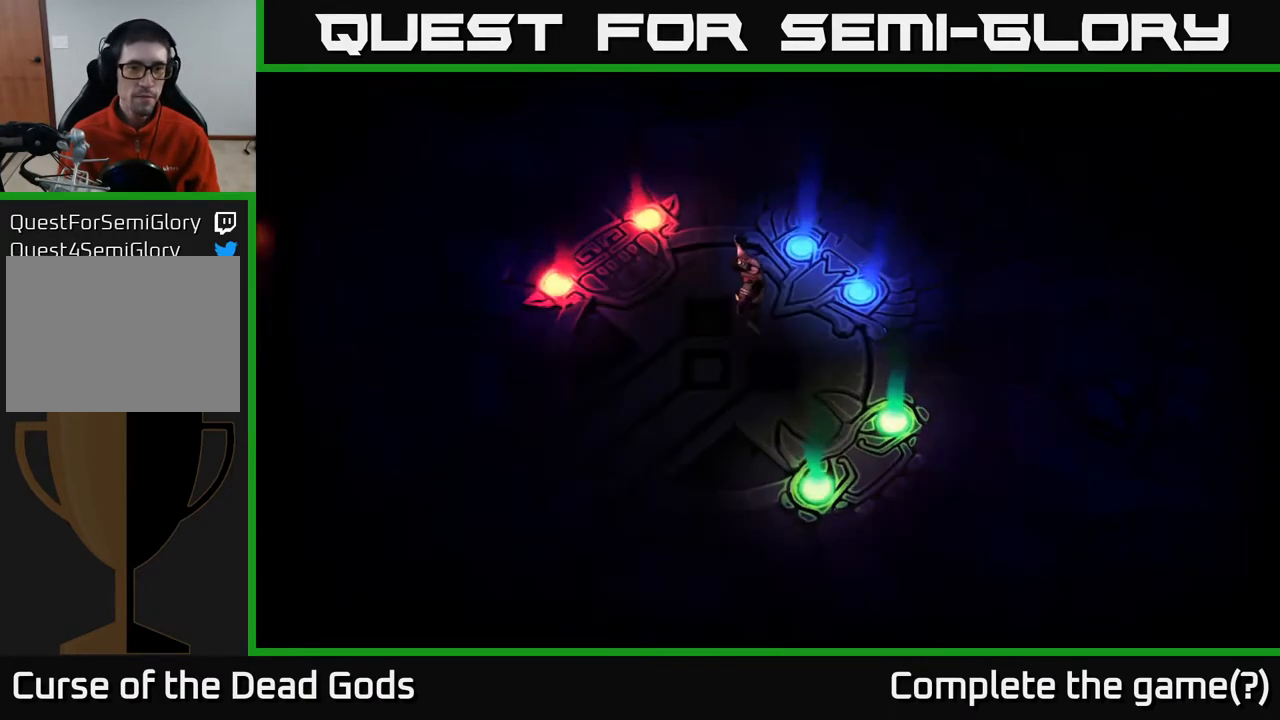
{"buttons": [], "left_stick": "center", "right_stick": "center", "events": [[317, "R1", "down"], [433, "R1", "up"]]}
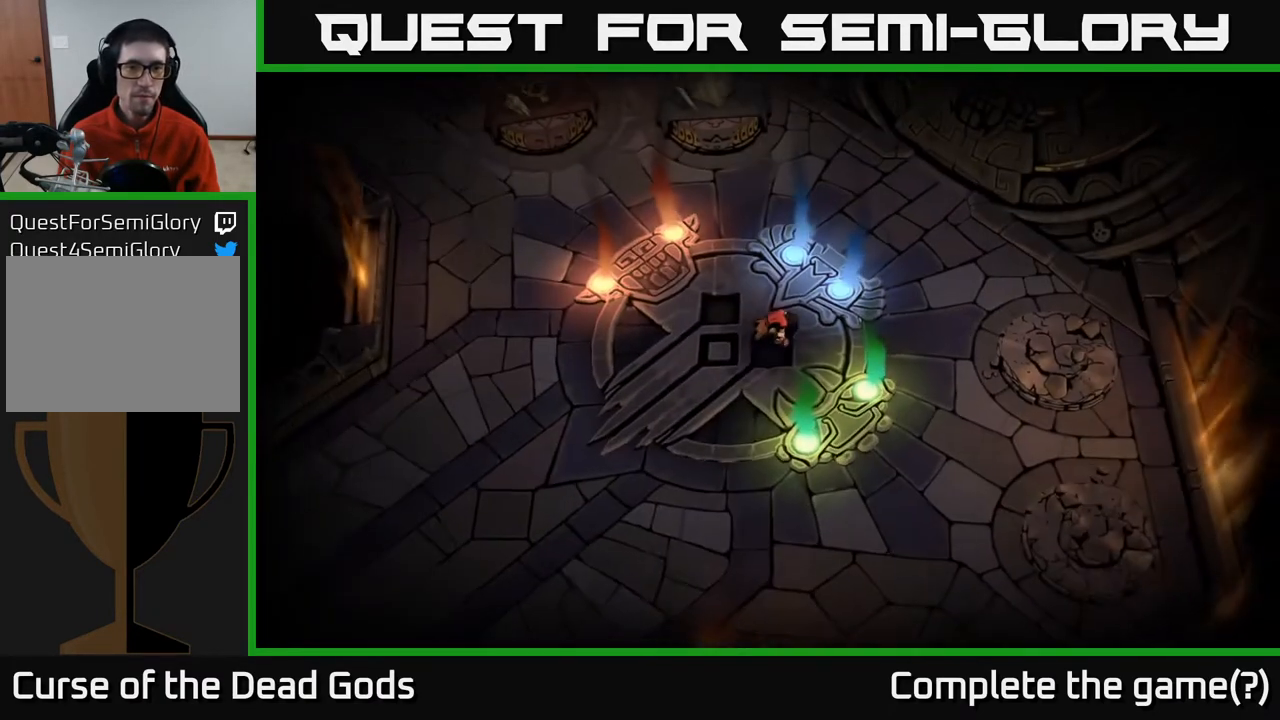
{"buttons": [], "left_stick": "left", "right_stick": "center", "events": [[50, "R1", "down"], [133, "R1", "up"], [200, "R1", "down"], [300, "R1", "up"], [383, "R1", "down"], [433, "left_stick", "left"], [450, "R1", "up"]]}
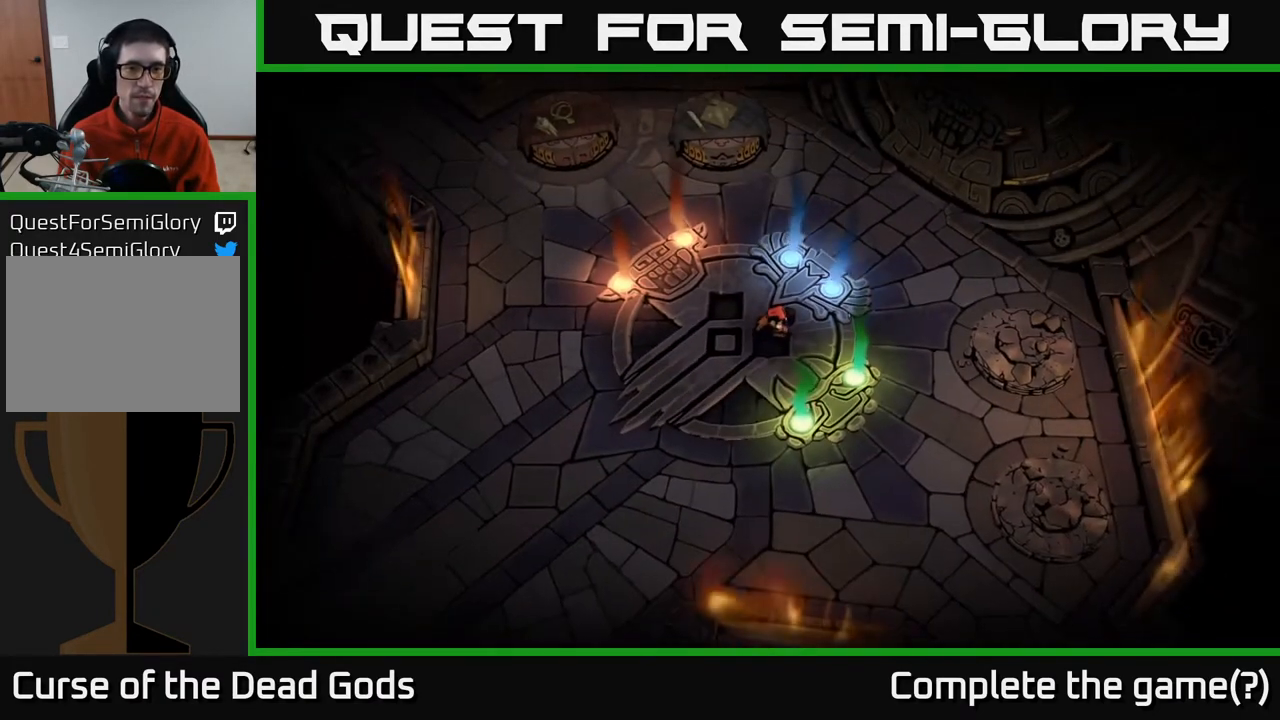
{"buttons": [], "left_stick": "center", "right_stick": "center", "events": [[50, "R1", "down"], [83, "left_stick", "center"], [150, "R1", "up"], [200, "R1", "down"], [300, "R1", "up"], [383, "R1", "down"], [483, "R1", "up"]]}
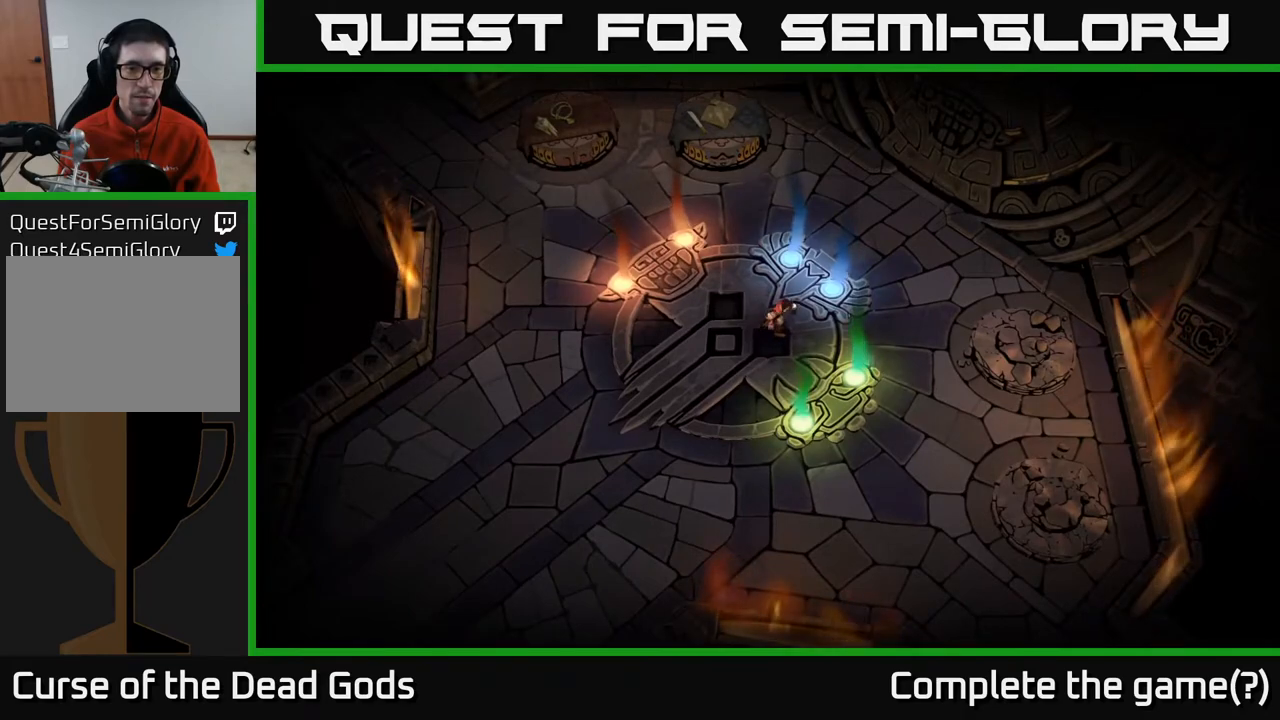
{"buttons": [], "left_stick": "center", "right_stick": "center", "events": [[67, "R1", "down"], [150, "R1", "up"], [233, "R1", "down"], [333, "R1", "up"], [417, "R1", "down"], [500, "R1", "up"]]}
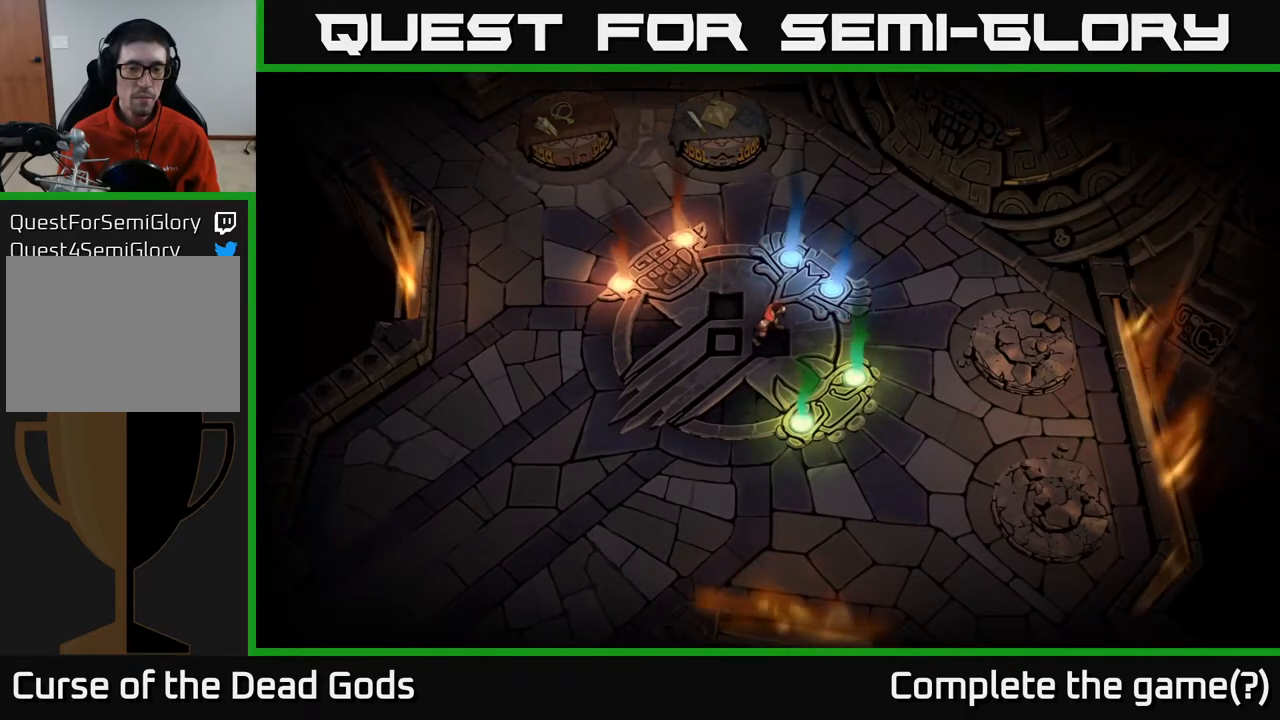
{"buttons": ["R1"], "left_stick": "center", "right_stick": "center", "events": [[83, "R1", "down"], [200, "R1", "up"], [267, "R1", "down"], [383, "R1", "up"], [467, "R1", "down"]]}
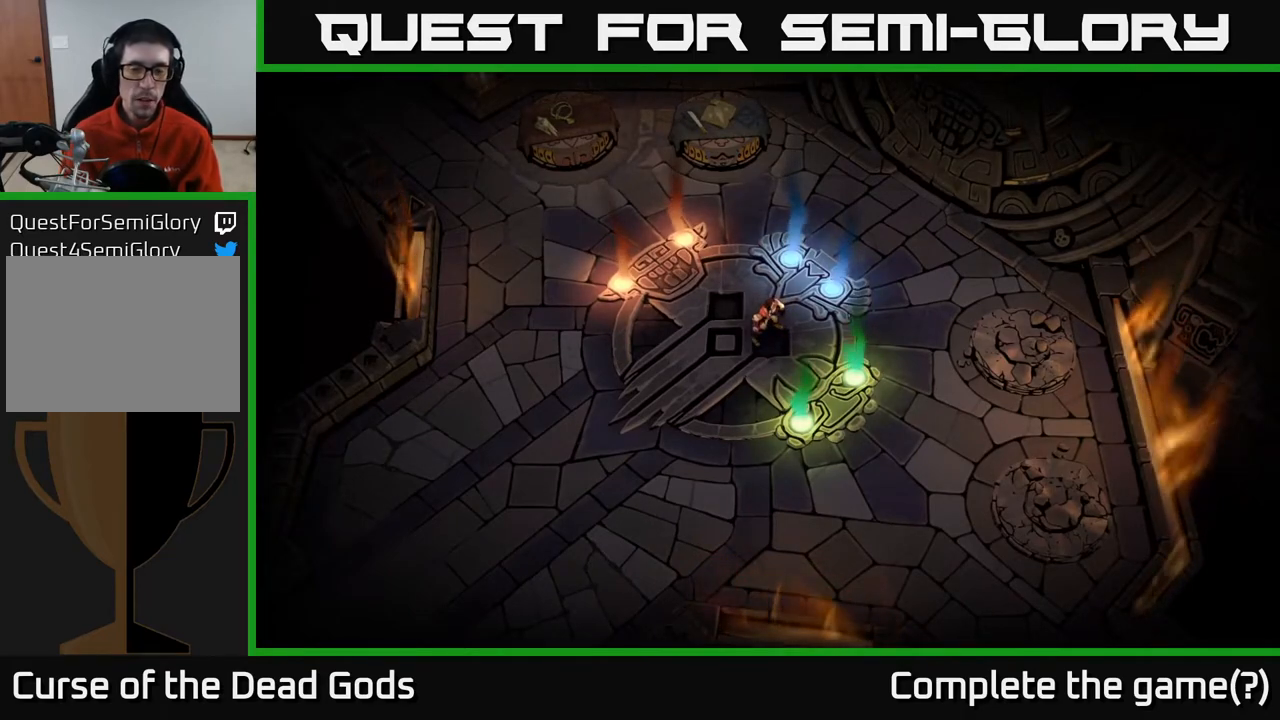
{"buttons": ["R1"], "left_stick": "center", "right_stick": "center", "events": [[83, "R1", "up"], [483, "R1", "down"]]}
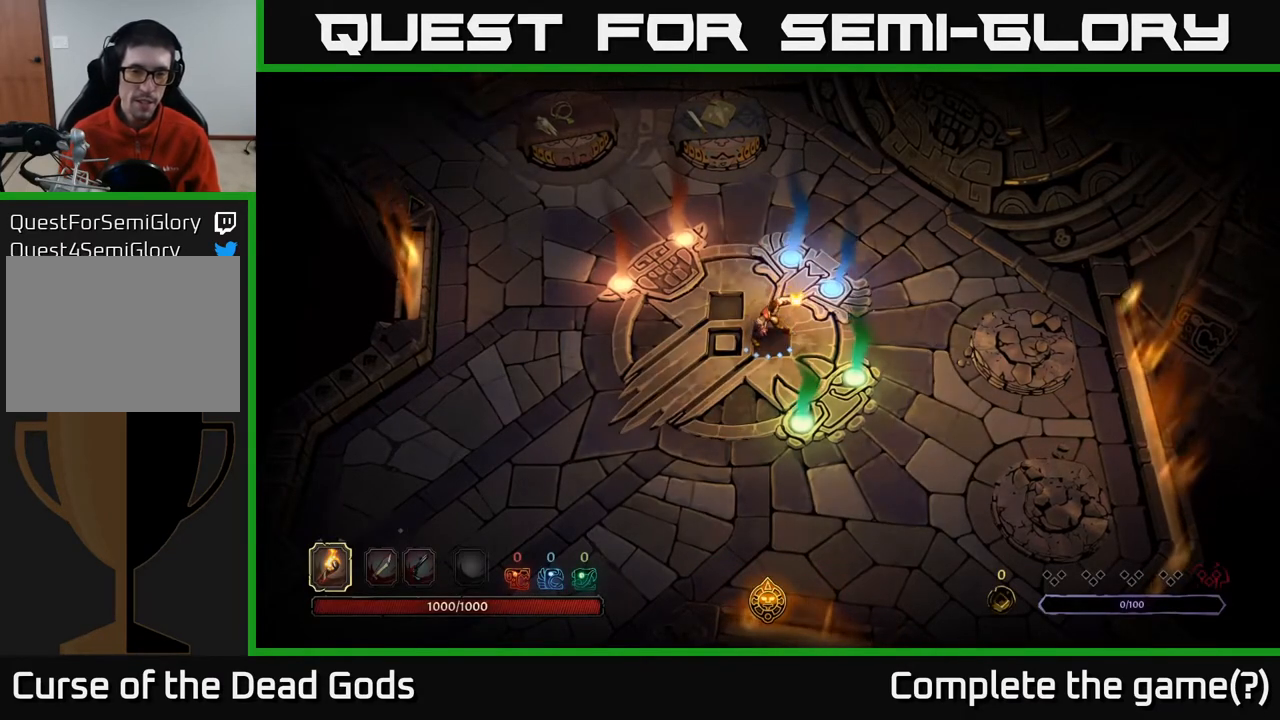
{"buttons": [], "left_stick": "center", "right_stick": "center", "events": [[100, "R1", "up"]]}
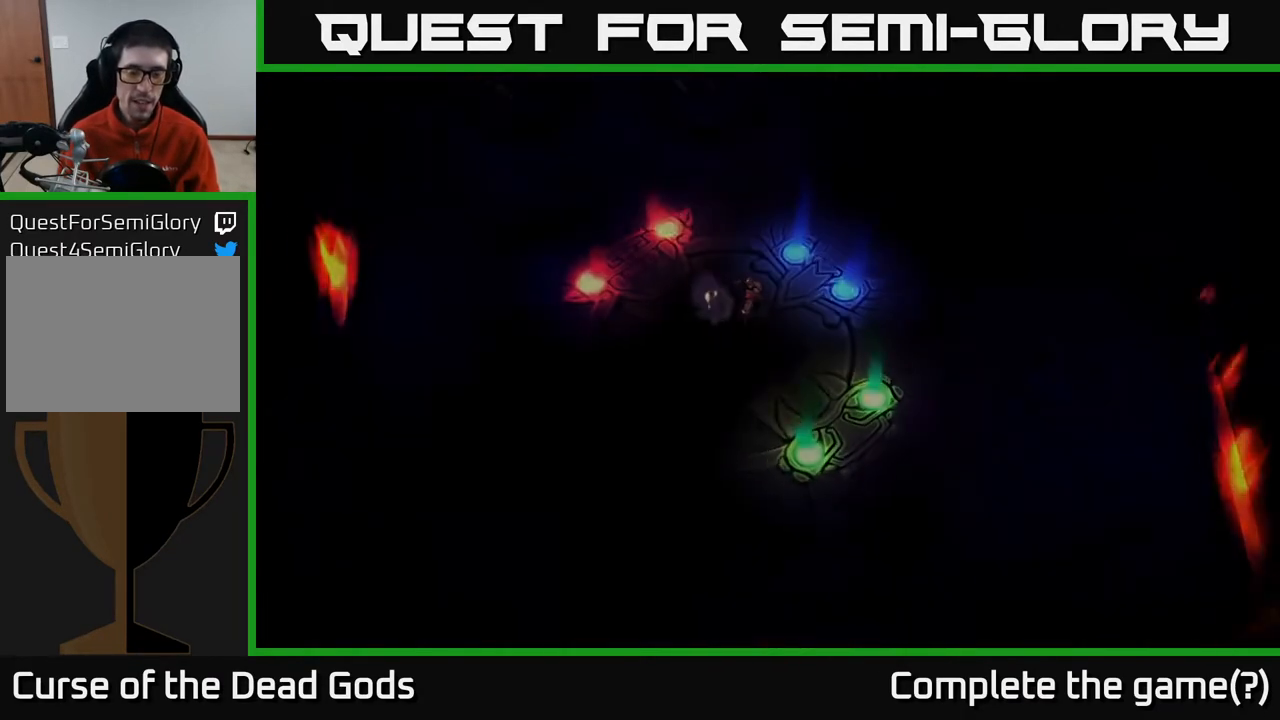
{"buttons": [], "left_stick": "center", "right_stick": "center", "events": []}
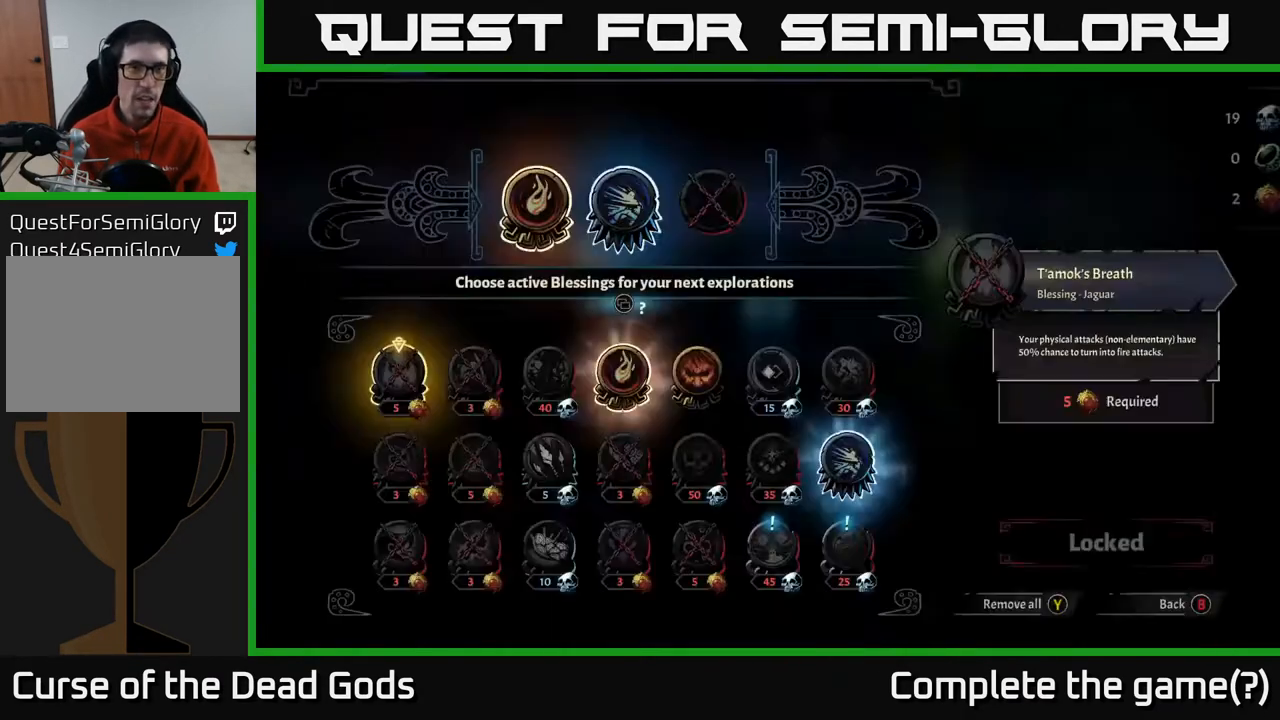
{"buttons": [], "left_stick": "center", "right_stick": "center", "events": []}
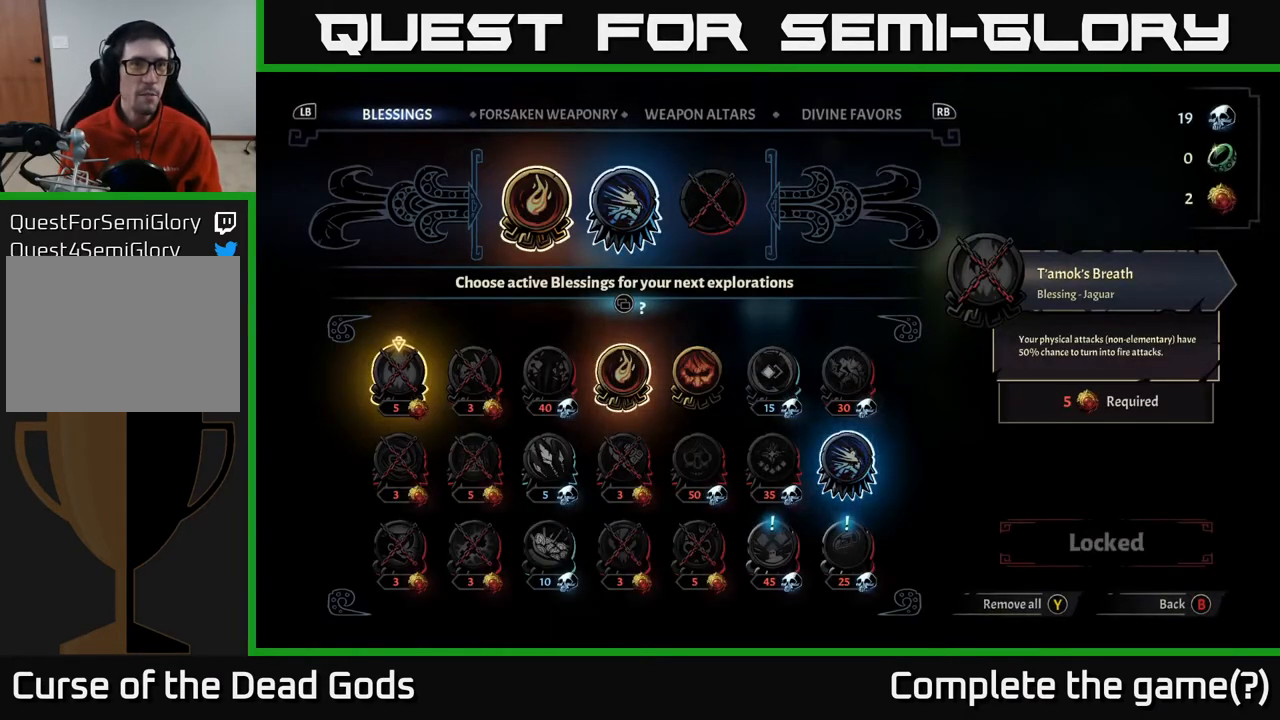
{"buttons": [], "left_stick": "center", "right_stick": "center", "events": []}
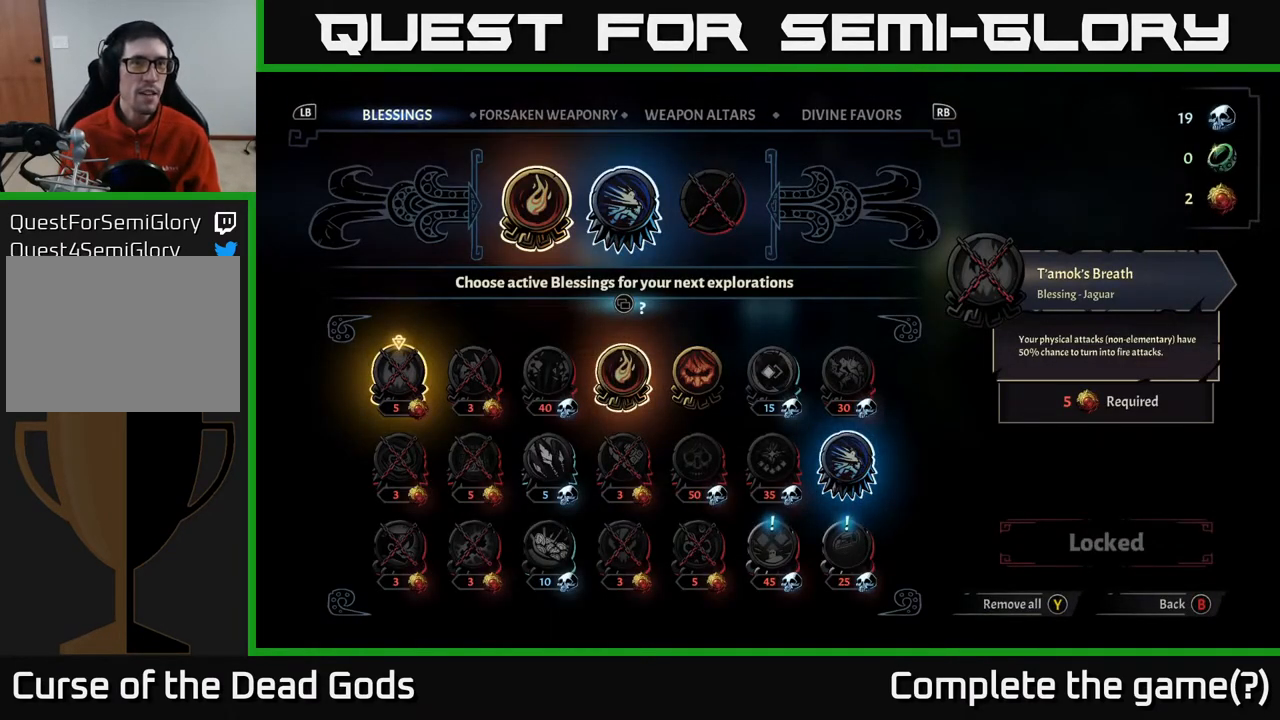
{"buttons": [], "left_stick": "left", "right_stick": "center", "events": [[417, "left_stick", "left"]]}
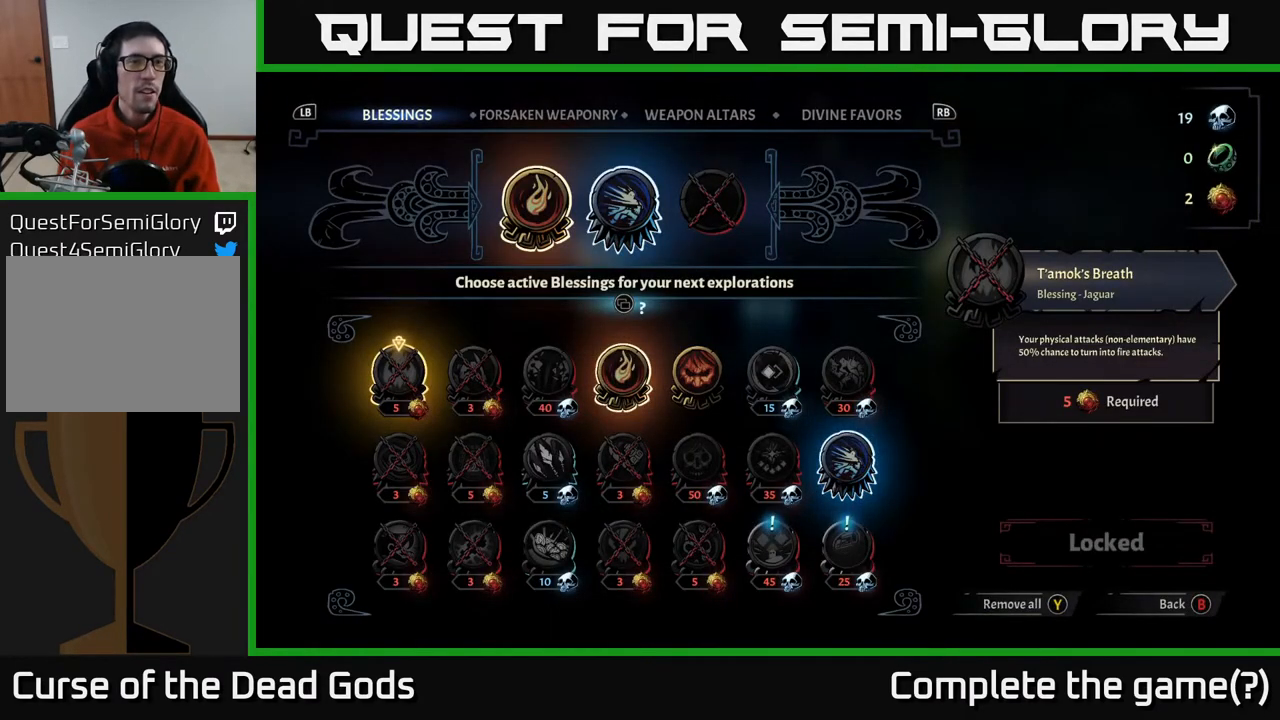
{"buttons": [], "left_stick": "center", "right_stick": "center", "events": [[117, "left_stick", "center"]]}
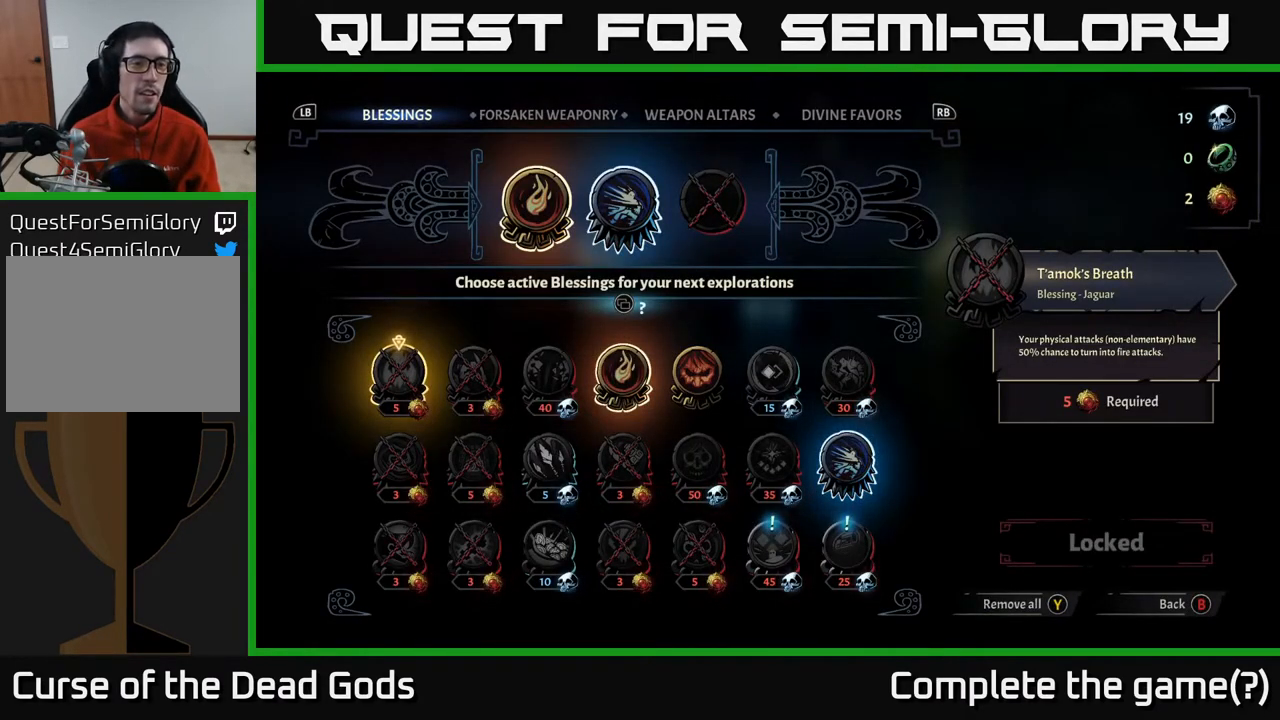
{"buttons": [], "left_stick": "center", "right_stick": "center", "events": [[133, "left_stick", "down"], [333, "left_stick", "center"]]}
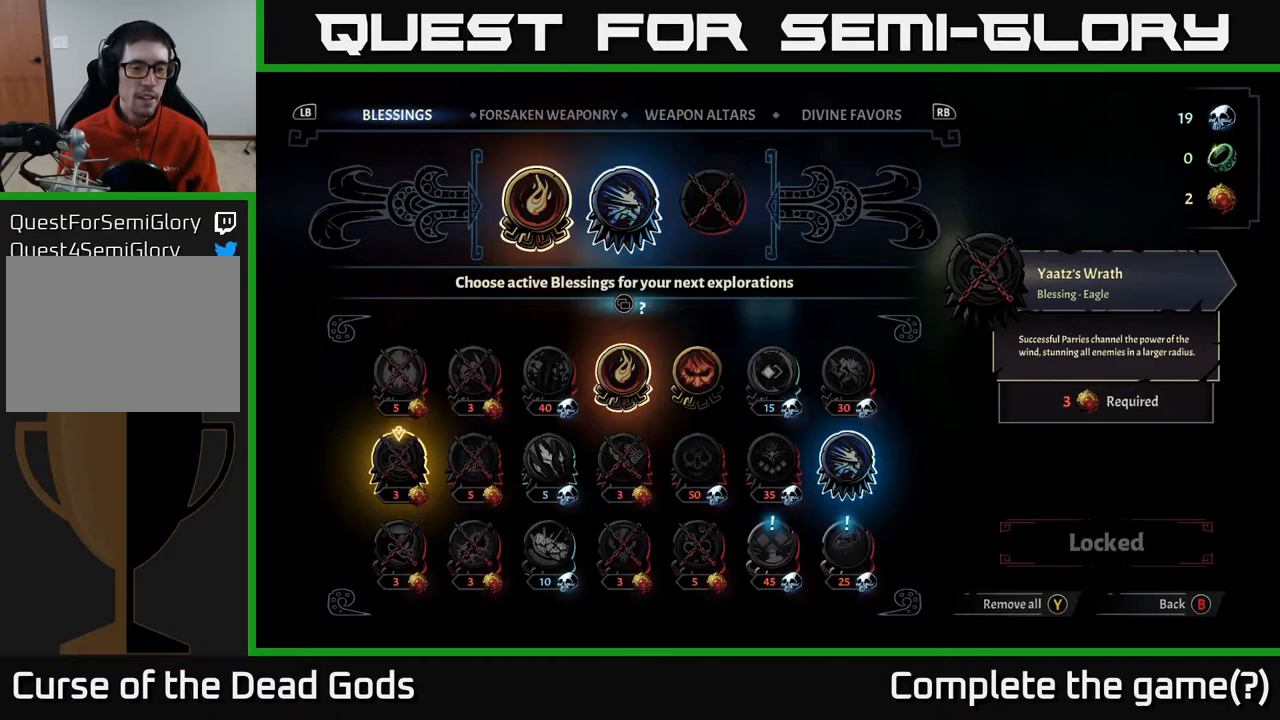
{"buttons": [], "left_stick": "center", "right_stick": "center", "events": [[50, "left_stick", "right"], [150, "left_stick", "center"], [267, "left_stick", "right"], [383, "left_stick", "center"]]}
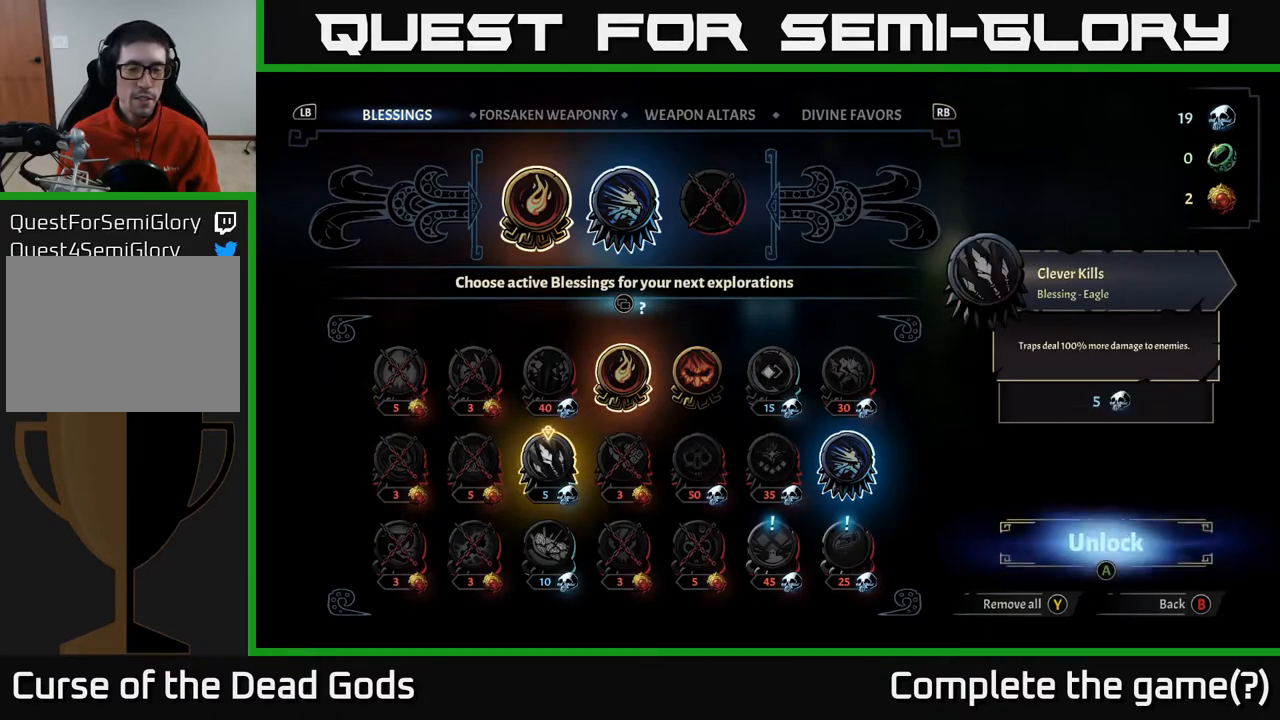
{"buttons": [], "left_stick": "center", "right_stick": "center", "events": []}
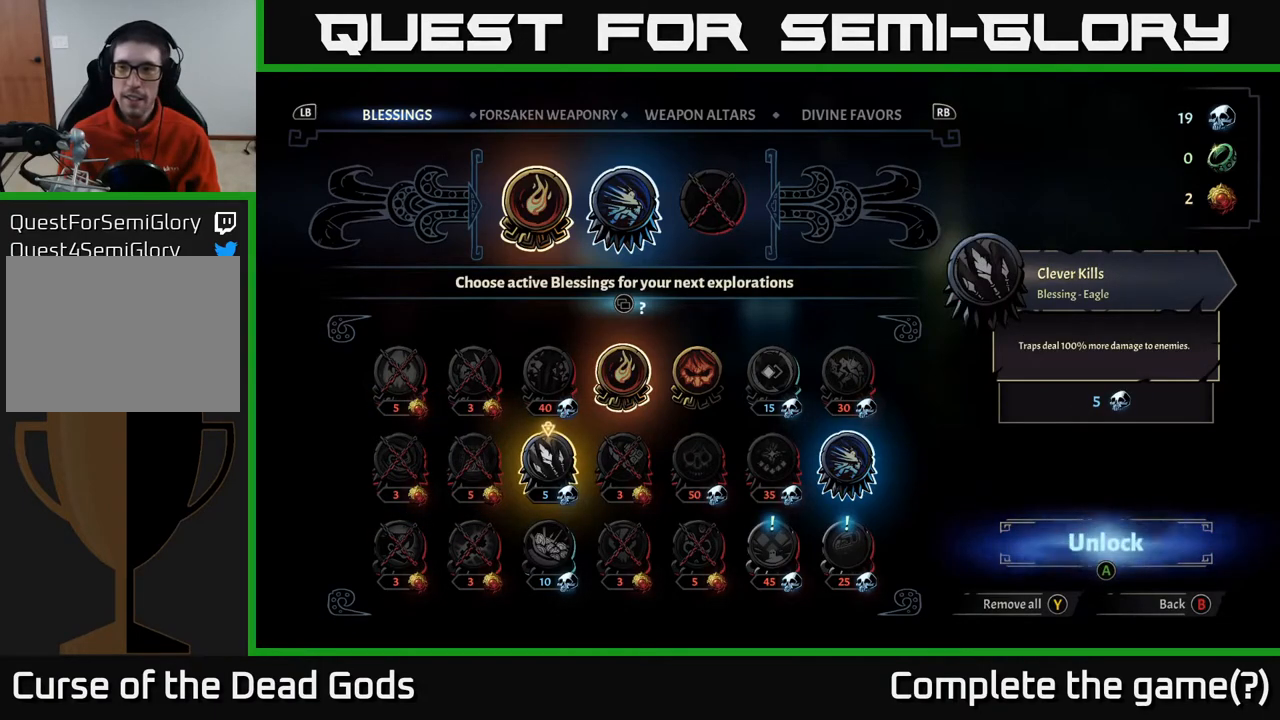
{"buttons": [], "left_stick": "center", "right_stick": "center", "events": []}
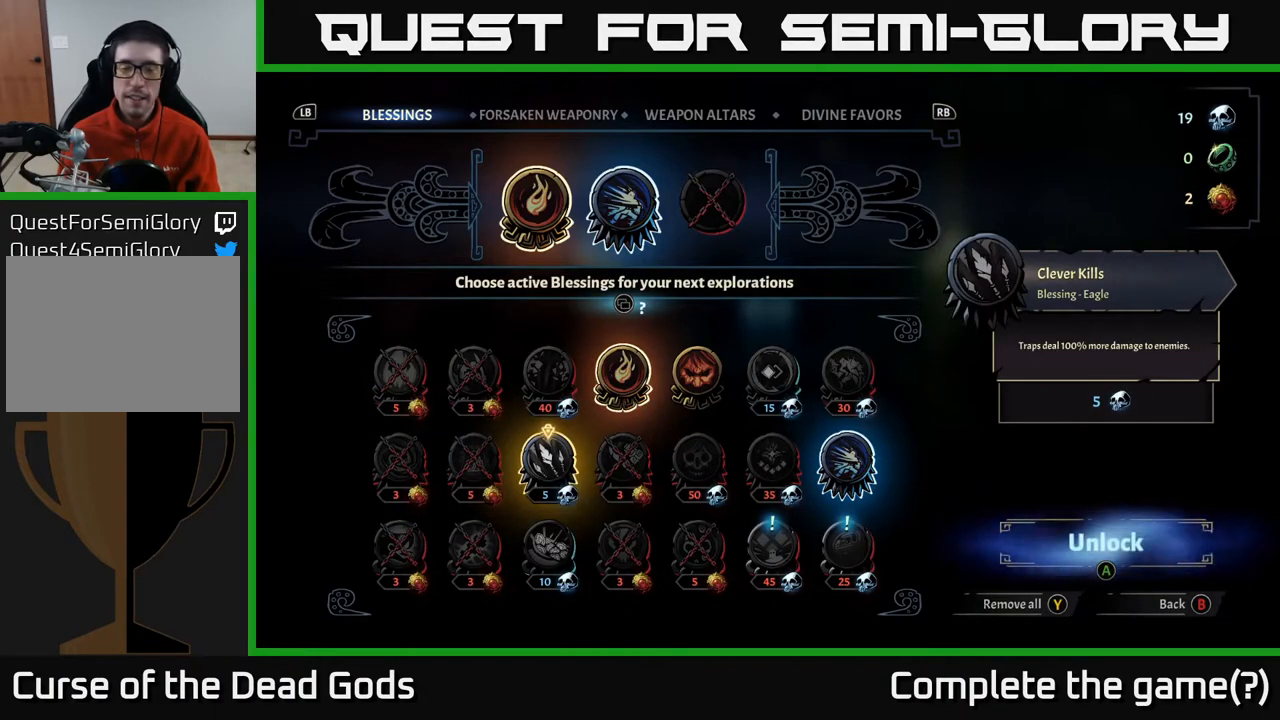
{"buttons": [], "left_stick": "center", "right_stick": "center", "events": []}
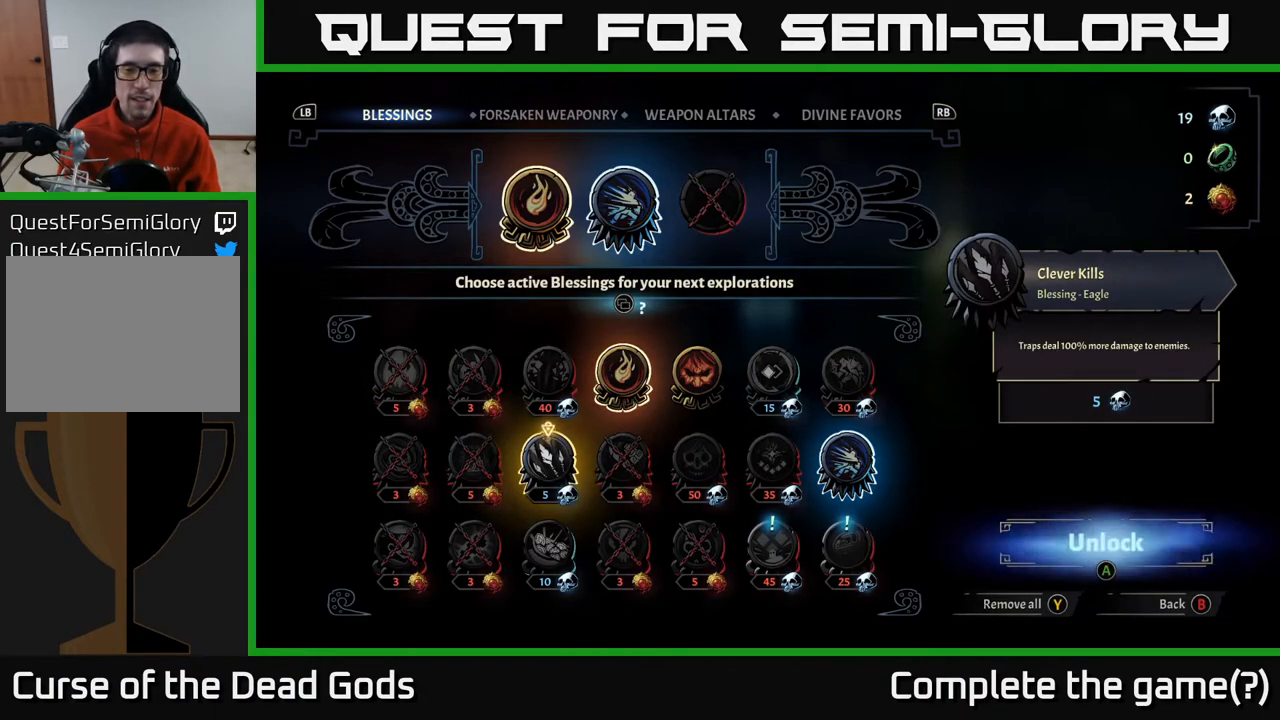
{"buttons": [], "left_stick": "center", "right_stick": "center", "events": [[267, "left_stick", "right"], [400, "left_stick", "center"]]}
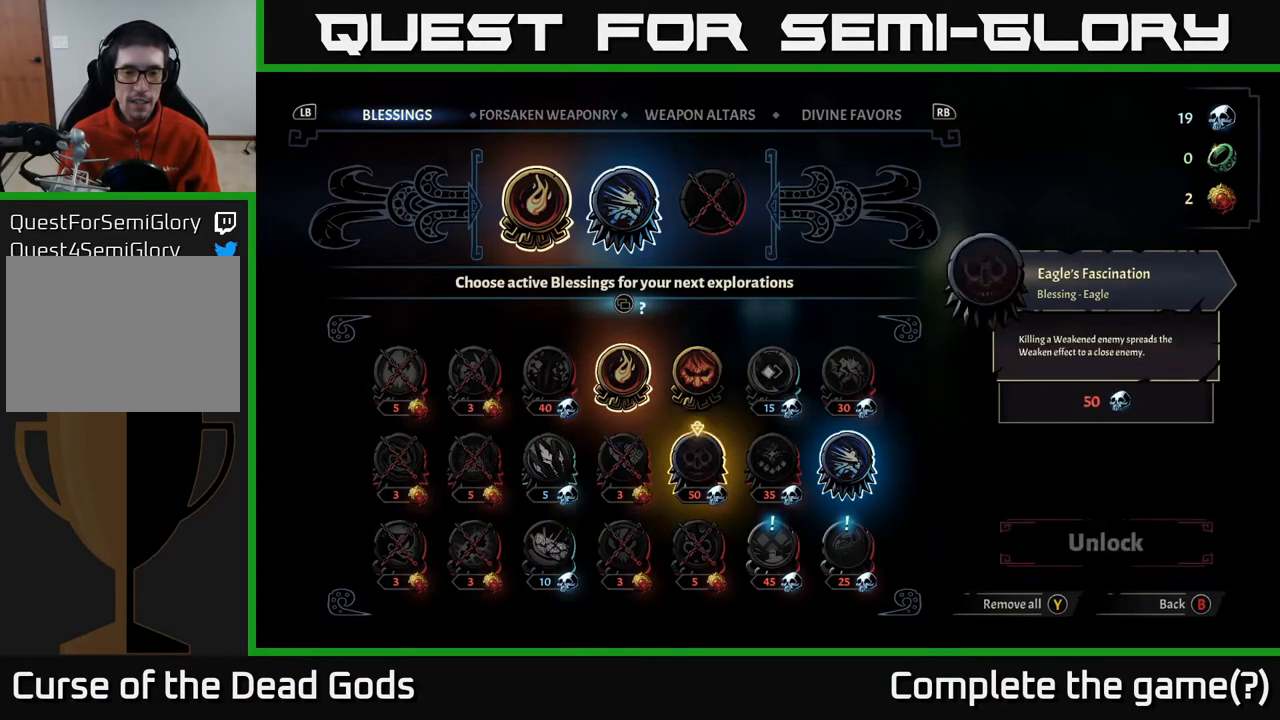
{"buttons": [], "left_stick": "up", "right_stick": "center", "events": [[17, "left_stick", "right"], [117, "left_stick", "center"], [217, "left_stick", "right"], [350, "left_stick", "center"], [400, "left_stick", "up"]]}
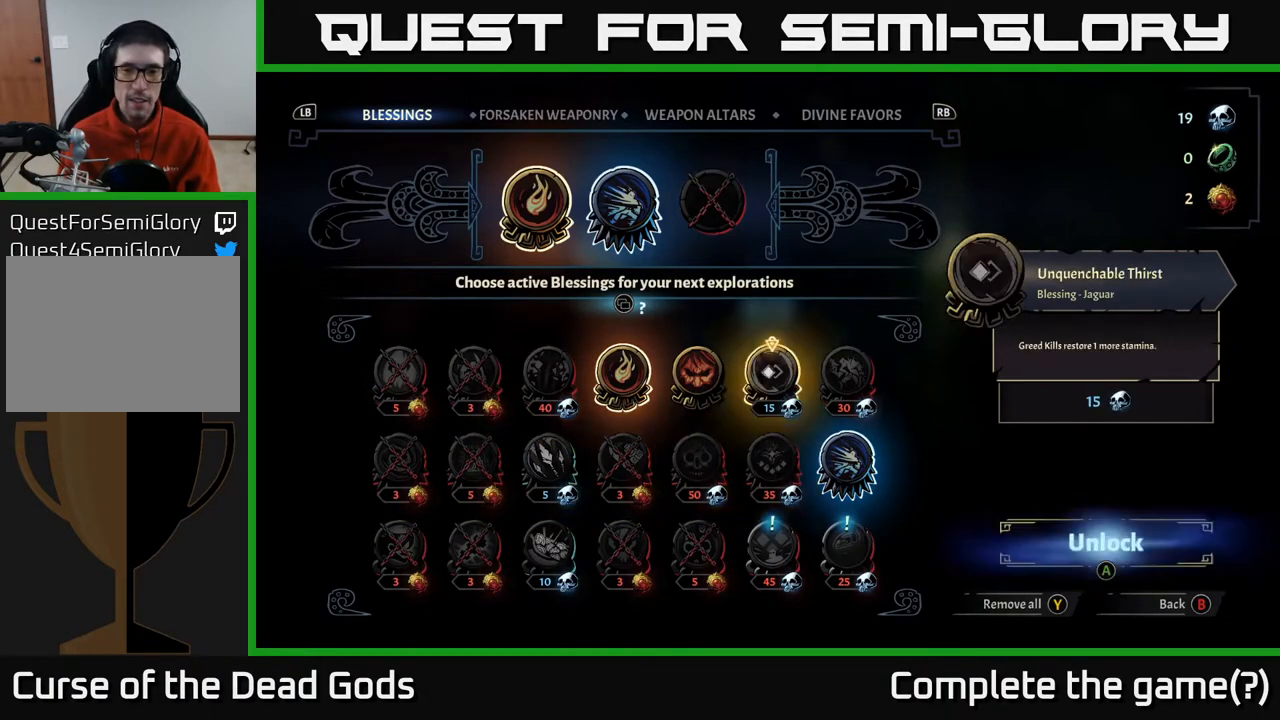
{"buttons": [], "left_stick": "center", "right_stick": "center", "events": [[83, "left_stick", "center"]]}